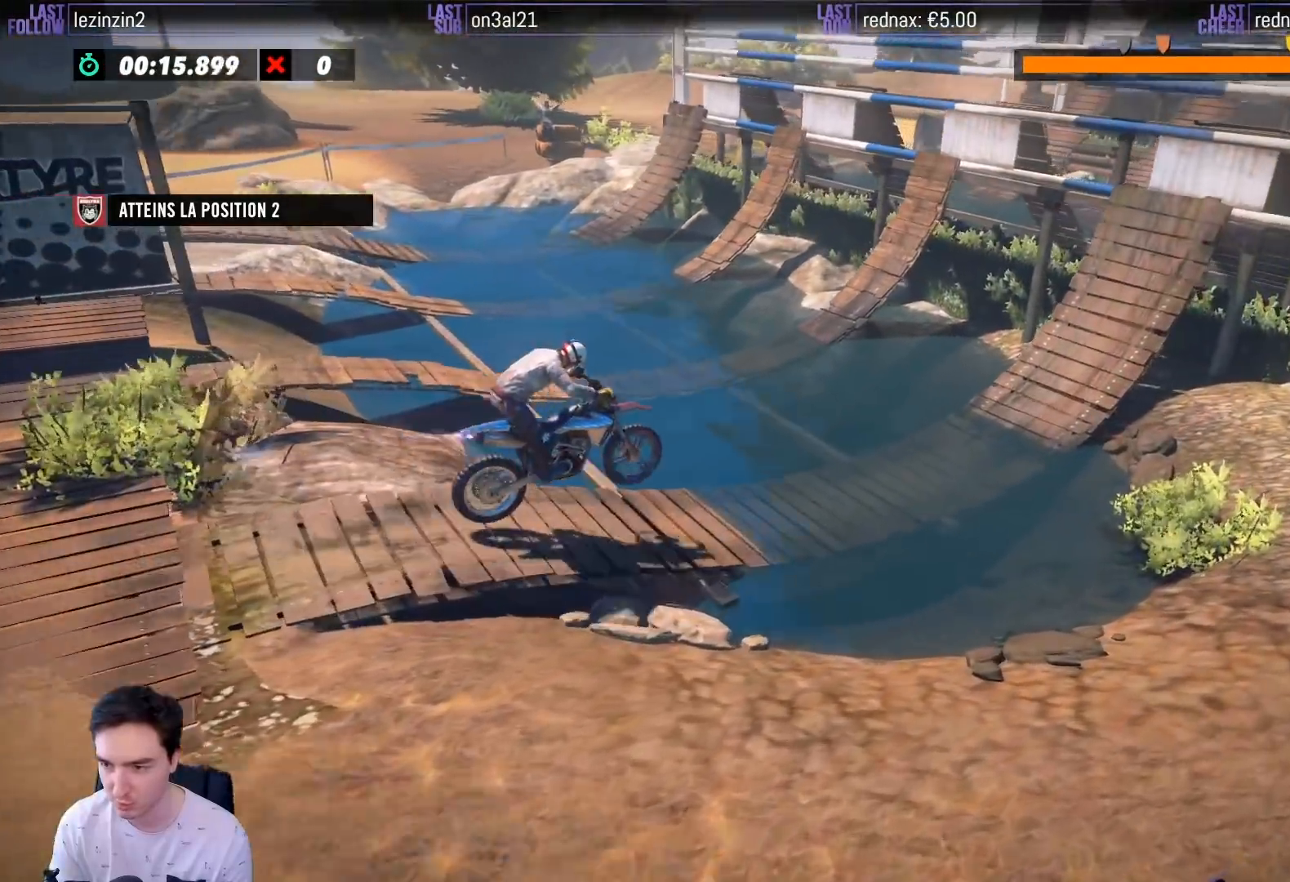
Gameplay with a controller (Xbox layout); each line is a JSON object with the inputs held at the frame after it. "events" lists button and stick changes between this image and that frame as [ms after this image, input, new state], when the widget could be followed in between. Not read: L3 R3.
{"buttons": ["R2"], "left_stick": "right", "right_stick": "center", "events": [[217, "left_stick", "center"], [283, "left_stick", "right"]]}
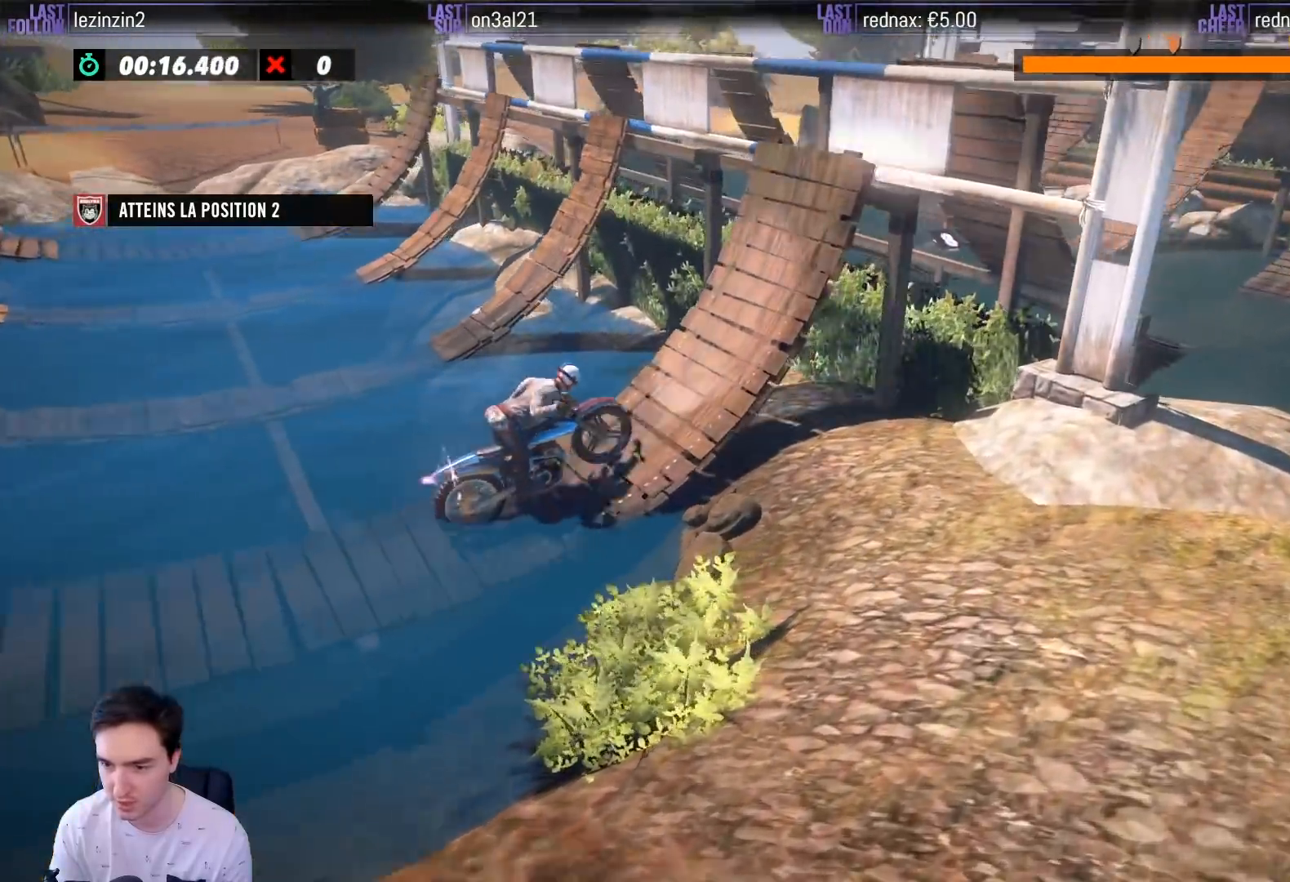
{"buttons": [], "left_stick": "right", "right_stick": "center", "events": [[117, "R2", "up"], [233, "R2", "down"], [317, "R2", "up"]]}
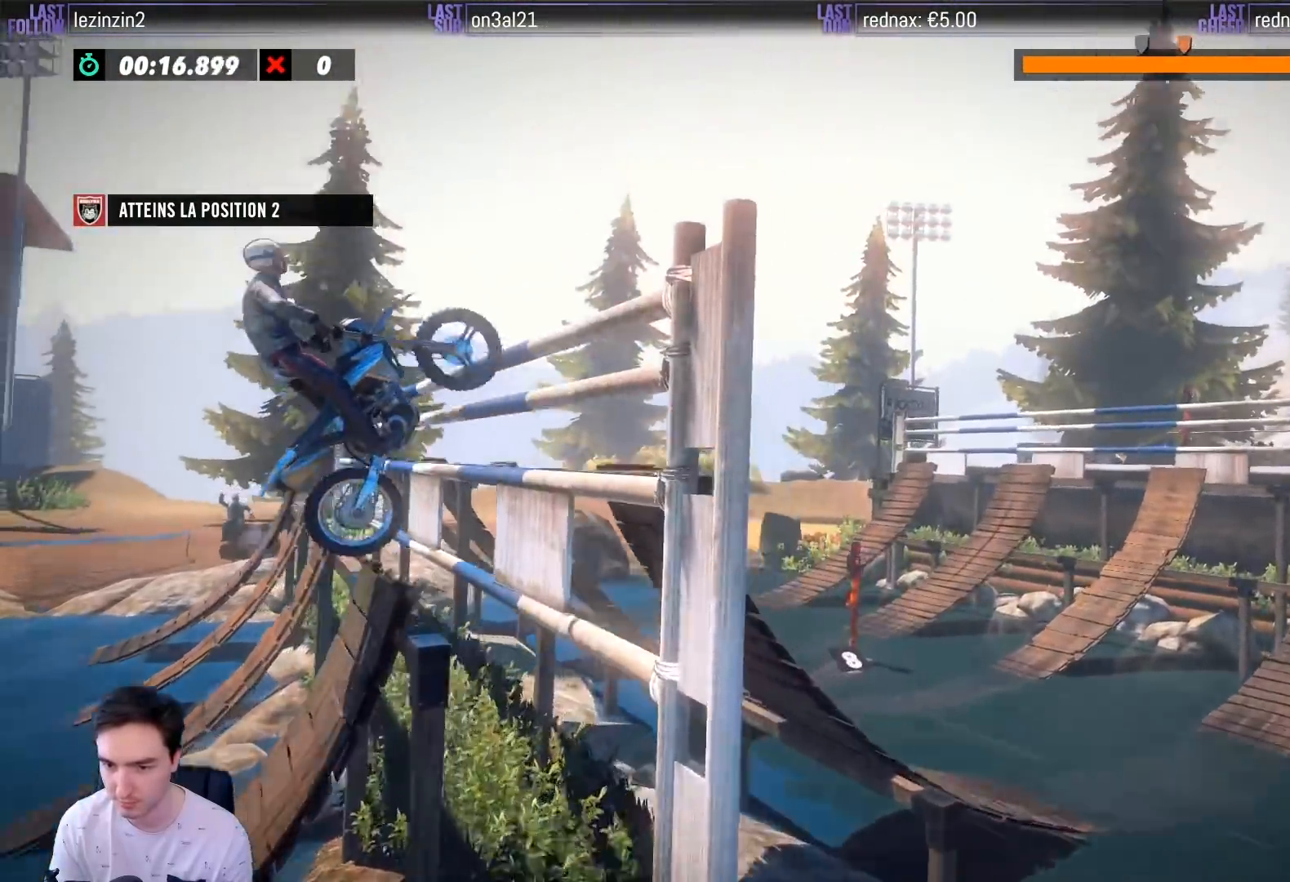
{"buttons": [], "left_stick": "left", "right_stick": "center", "events": [[167, "left_stick", "center"], [267, "left_stick", "left"]]}
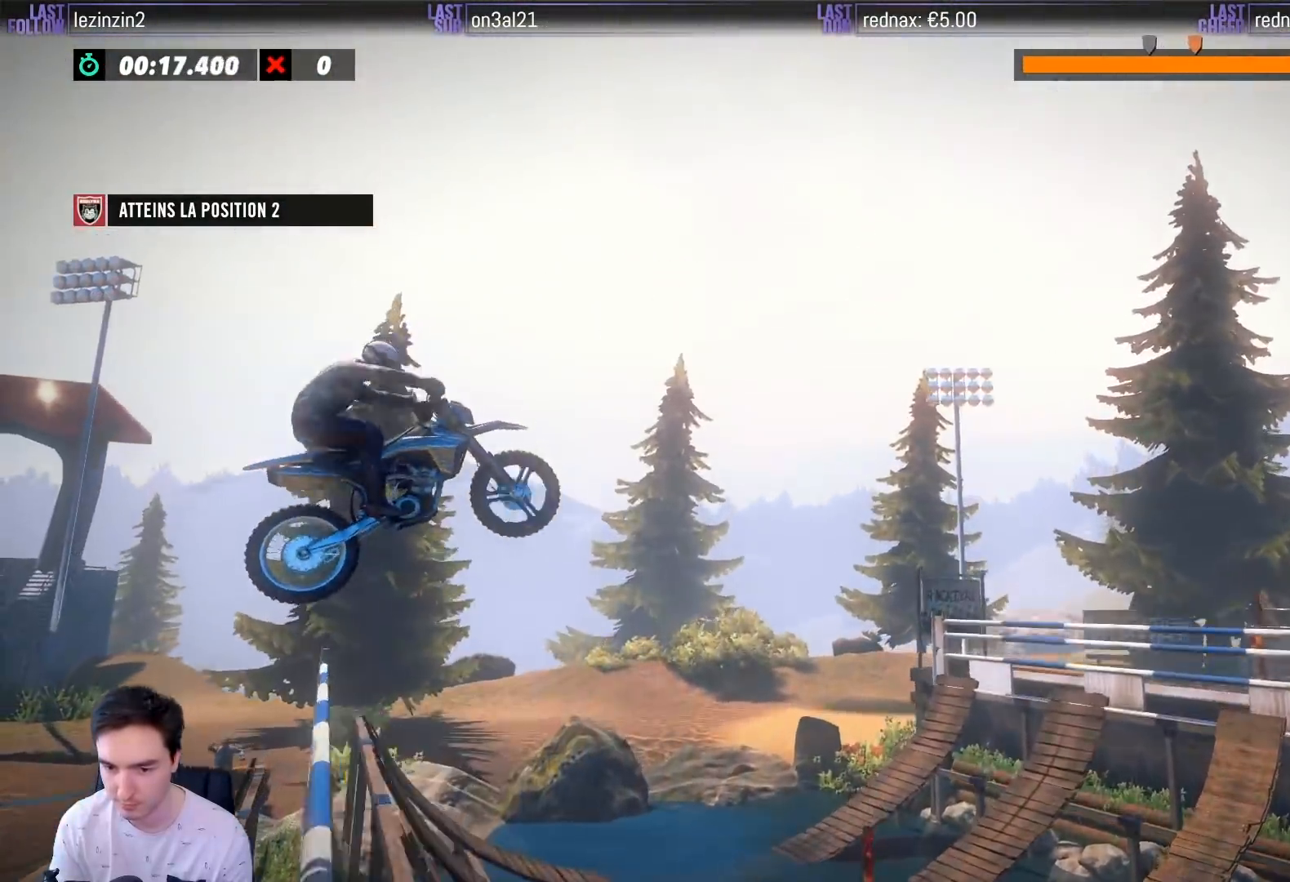
{"buttons": [], "left_stick": "right", "right_stick": "center", "events": [[50, "left_stick", "center"], [483, "left_stick", "right"]]}
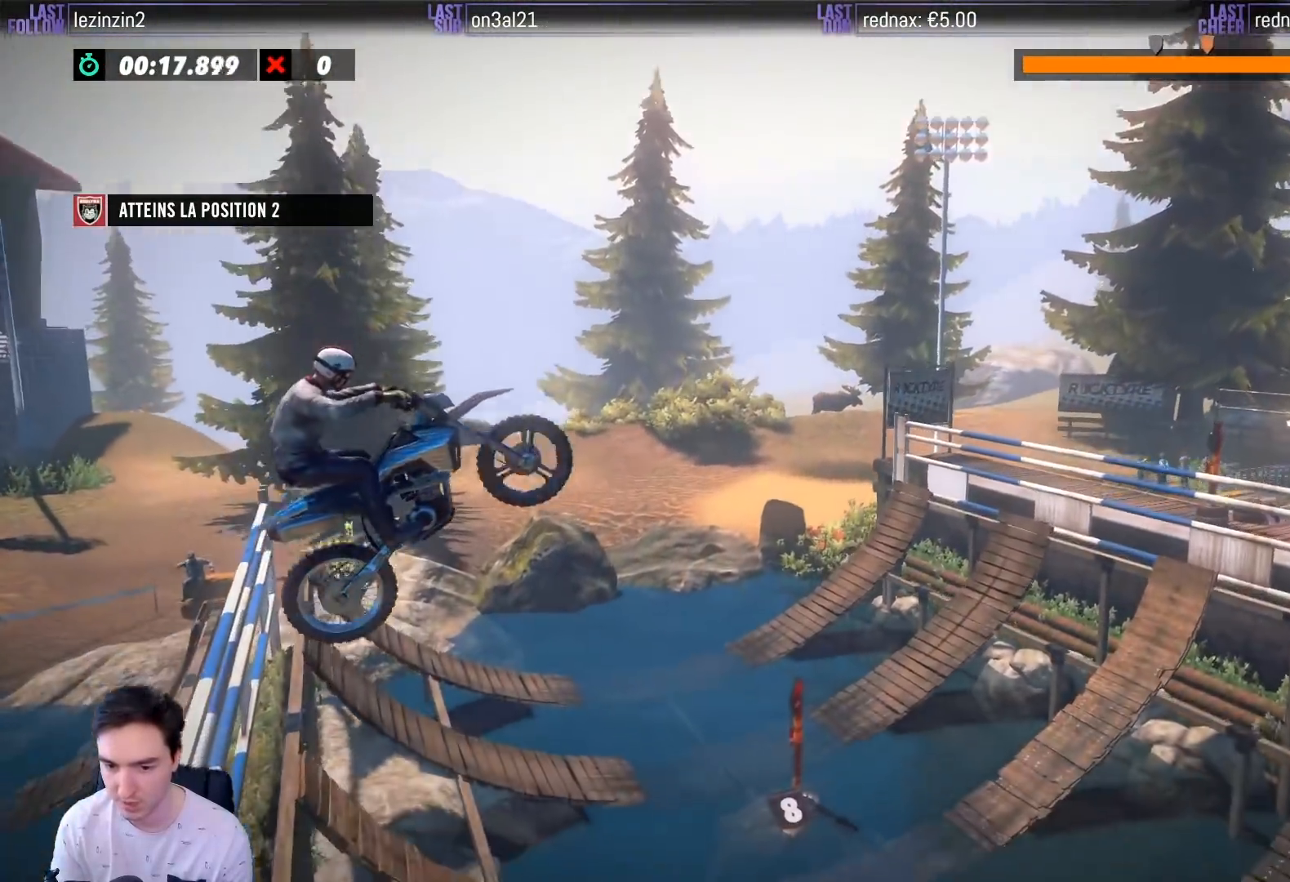
{"buttons": ["R2"], "left_stick": "center", "right_stick": "center", "events": [[217, "left_stick", "center"], [417, "R2", "down"]]}
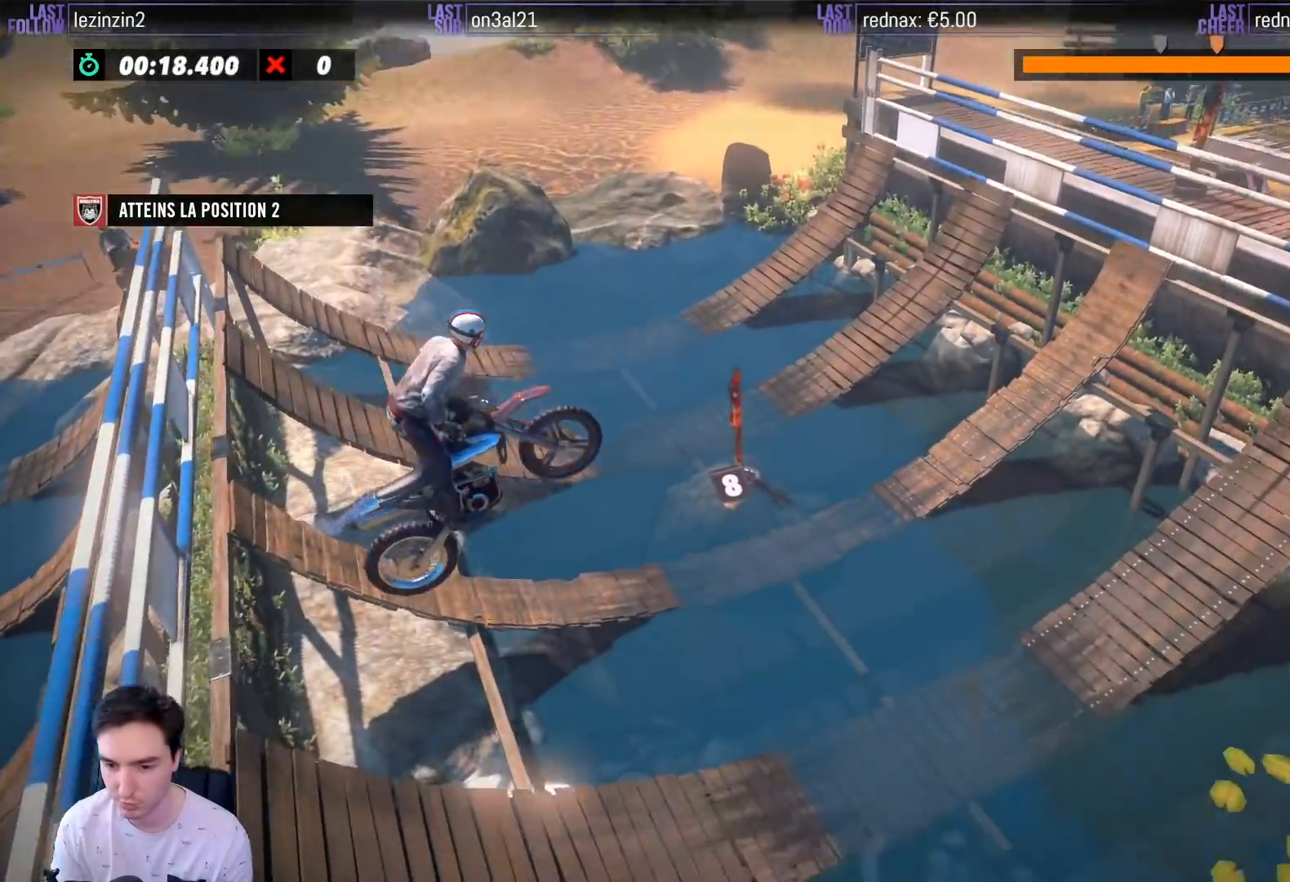
{"buttons": ["R2"], "left_stick": "center", "right_stick": "center", "events": [[283, "left_stick", "left"], [500, "left_stick", "center"]]}
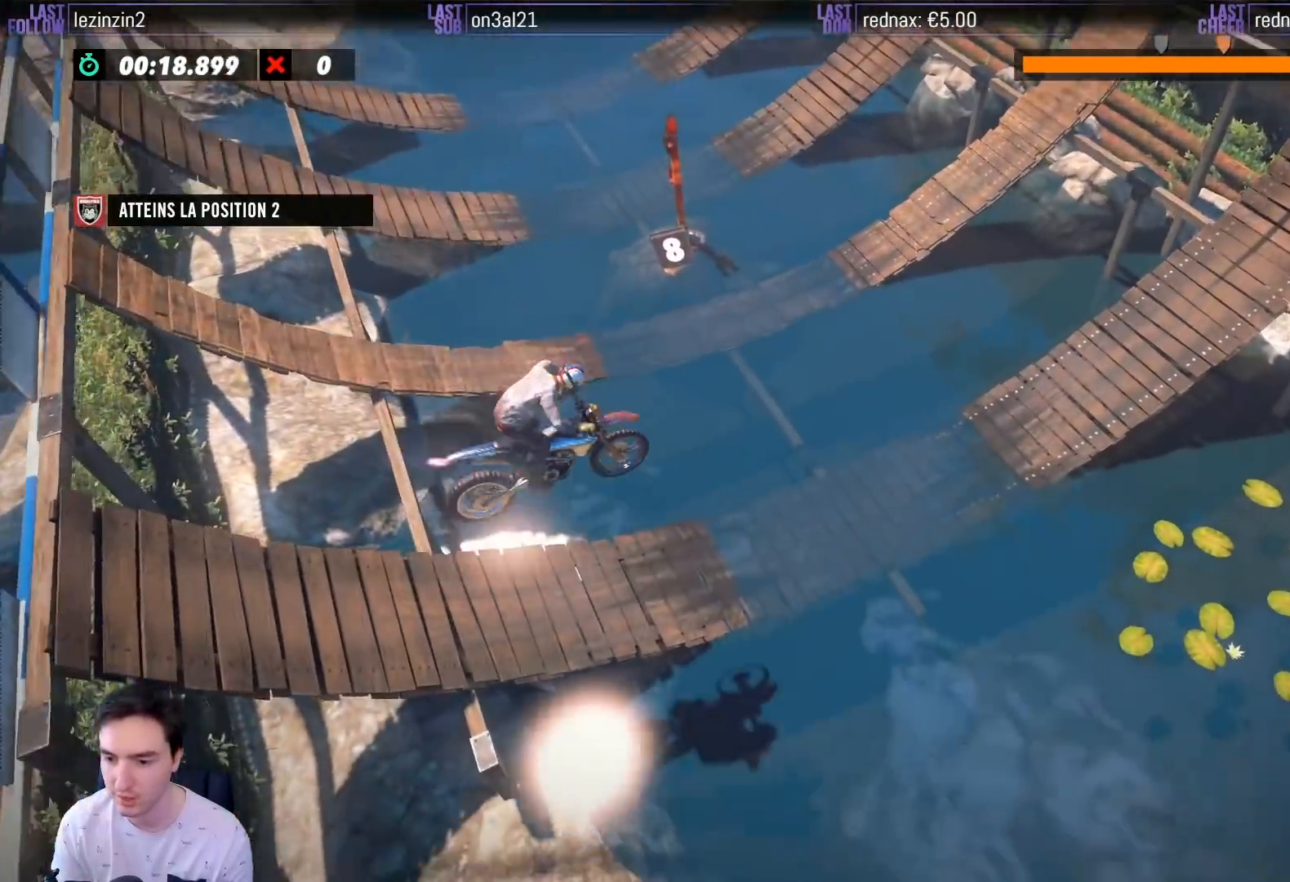
{"buttons": ["R2"], "left_stick": "left", "right_stick": "center", "events": [[83, "left_stick", "left"], [300, "left_stick", "center"], [383, "left_stick", "left"]]}
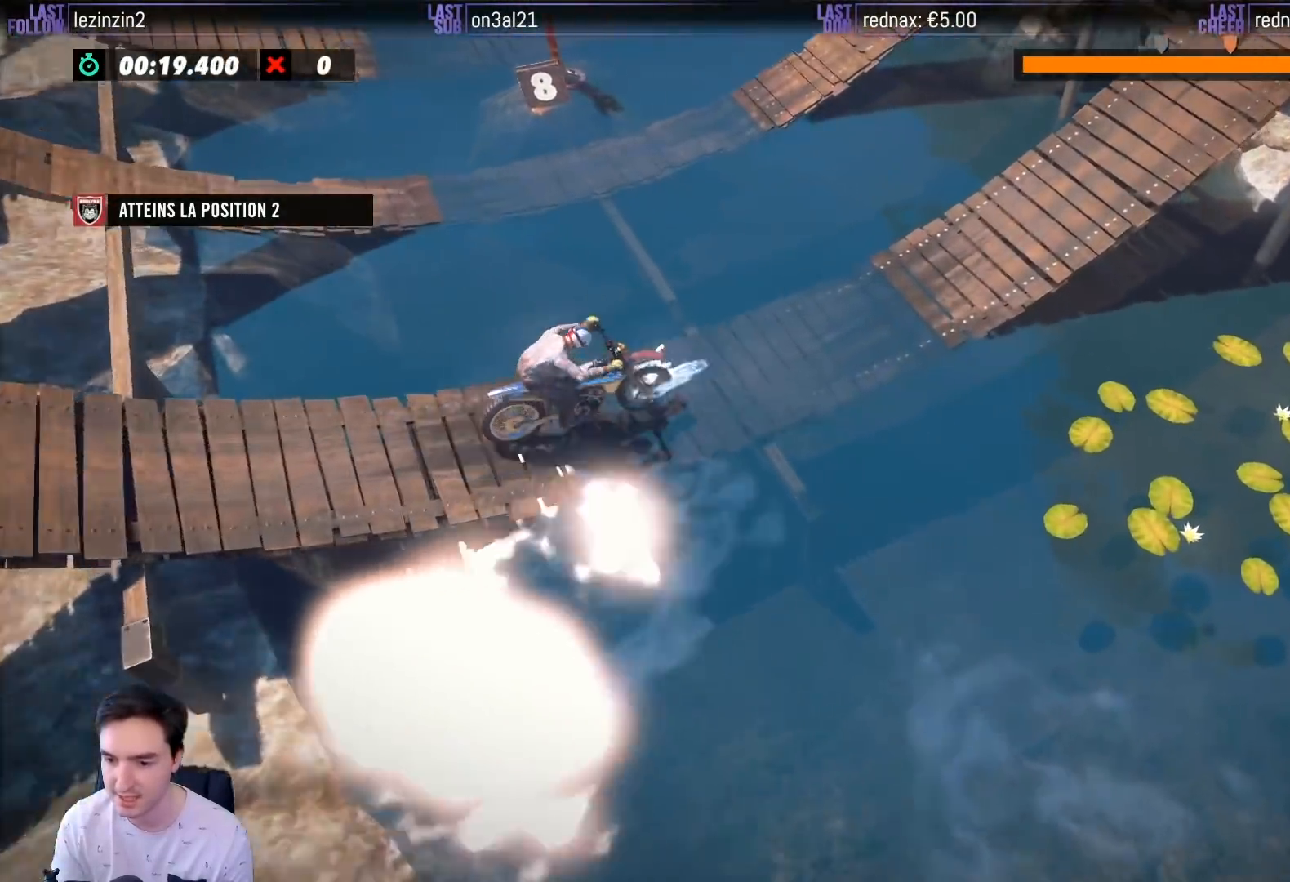
{"buttons": ["R2"], "left_stick": "center", "right_stick": "center", "events": [[183, "left_stick", "center"]]}
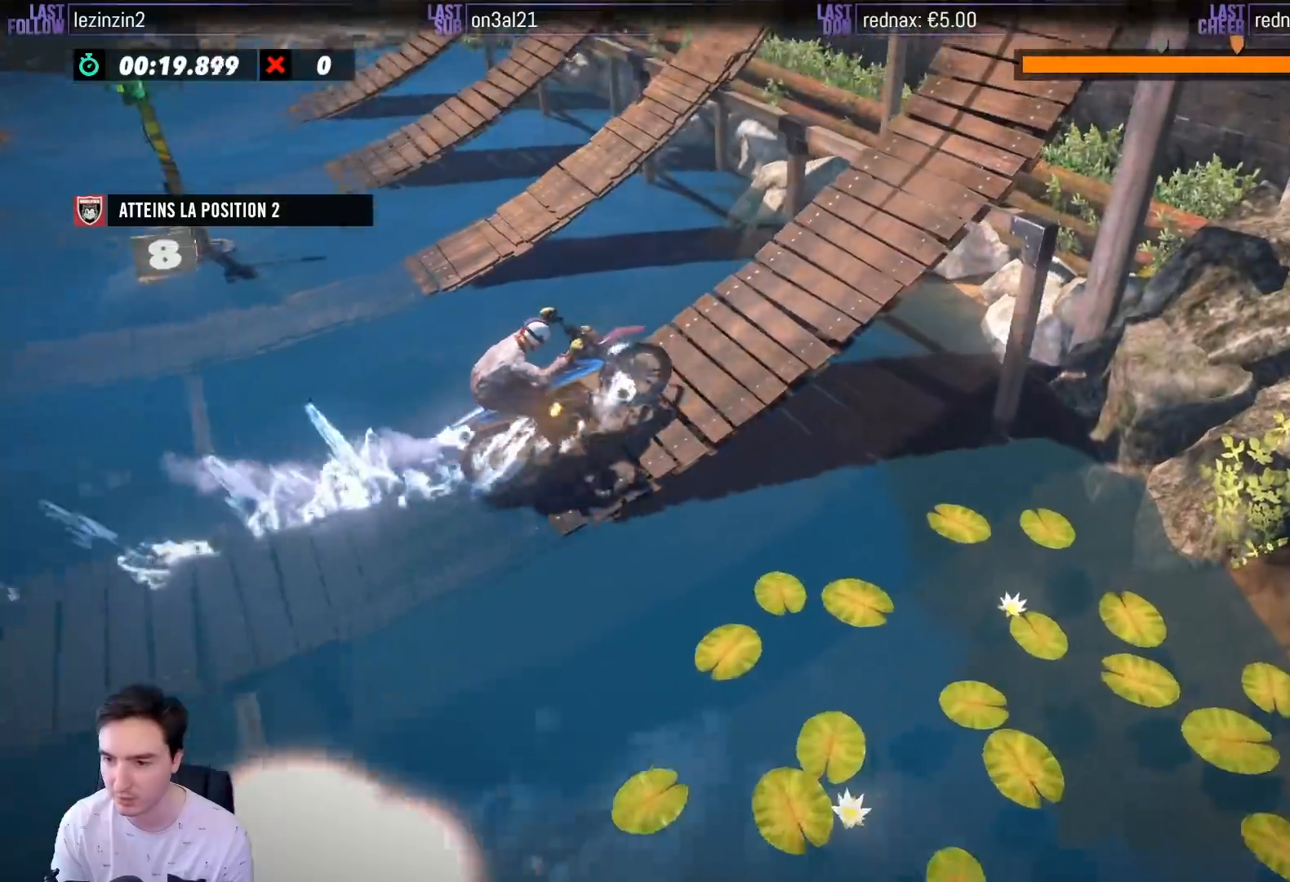
{"buttons": [], "left_stick": "right", "right_stick": "center", "events": [[183, "left_stick", "right"], [500, "R2", "up"]]}
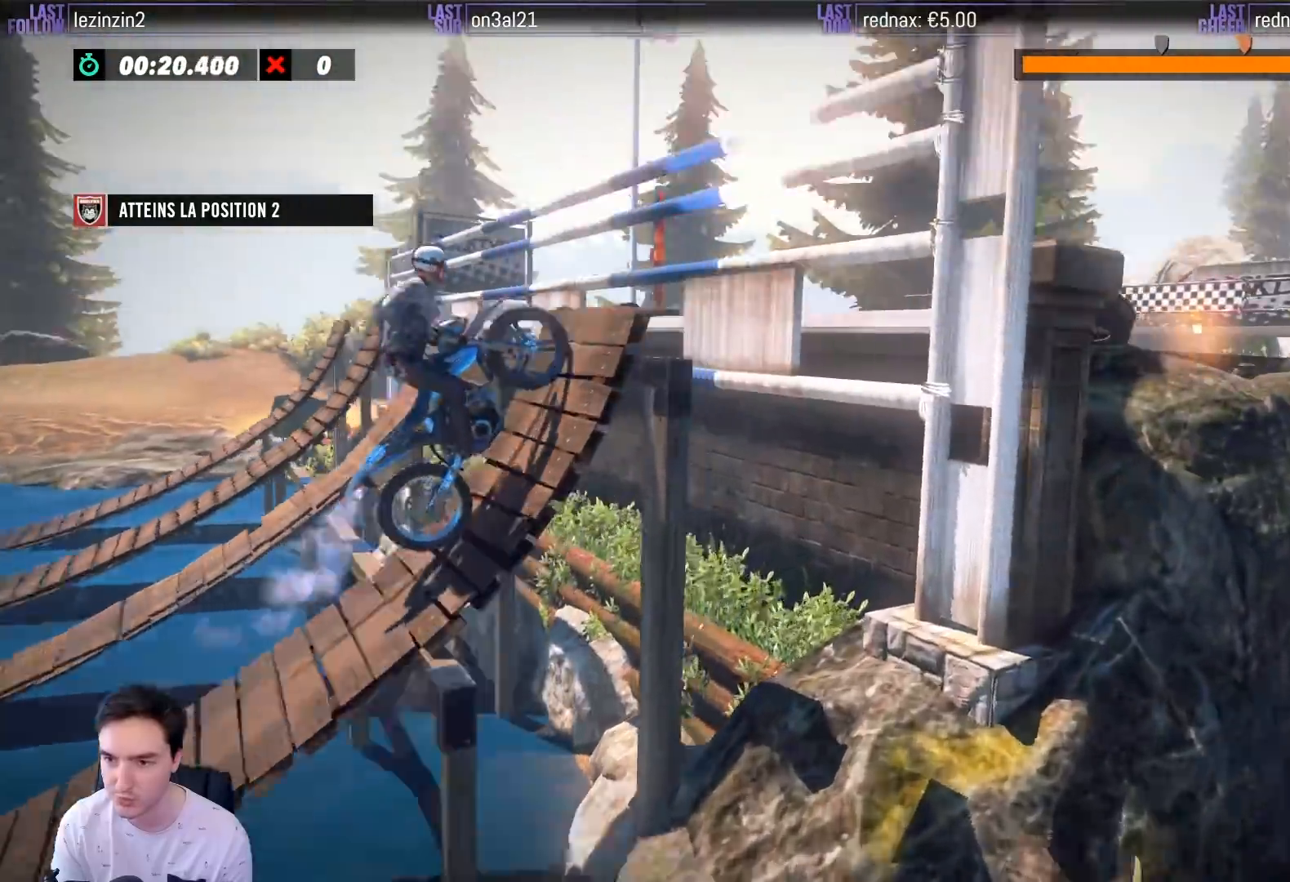
{"buttons": [], "left_stick": "left", "right_stick": "center", "events": [[233, "left_stick", "center"], [450, "left_stick", "left"]]}
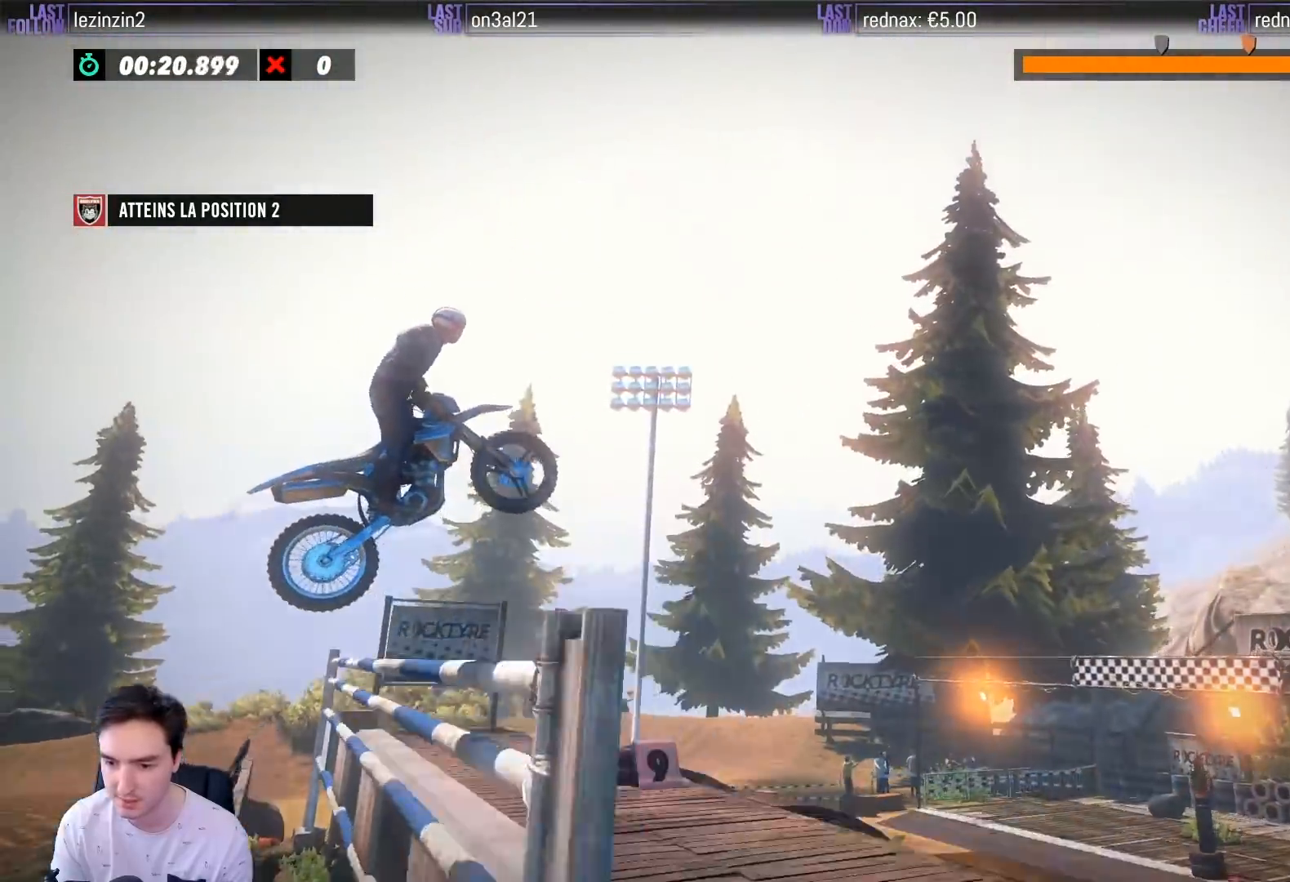
{"buttons": [], "left_stick": "center", "right_stick": "center", "events": [[183, "left_stick", "center"]]}
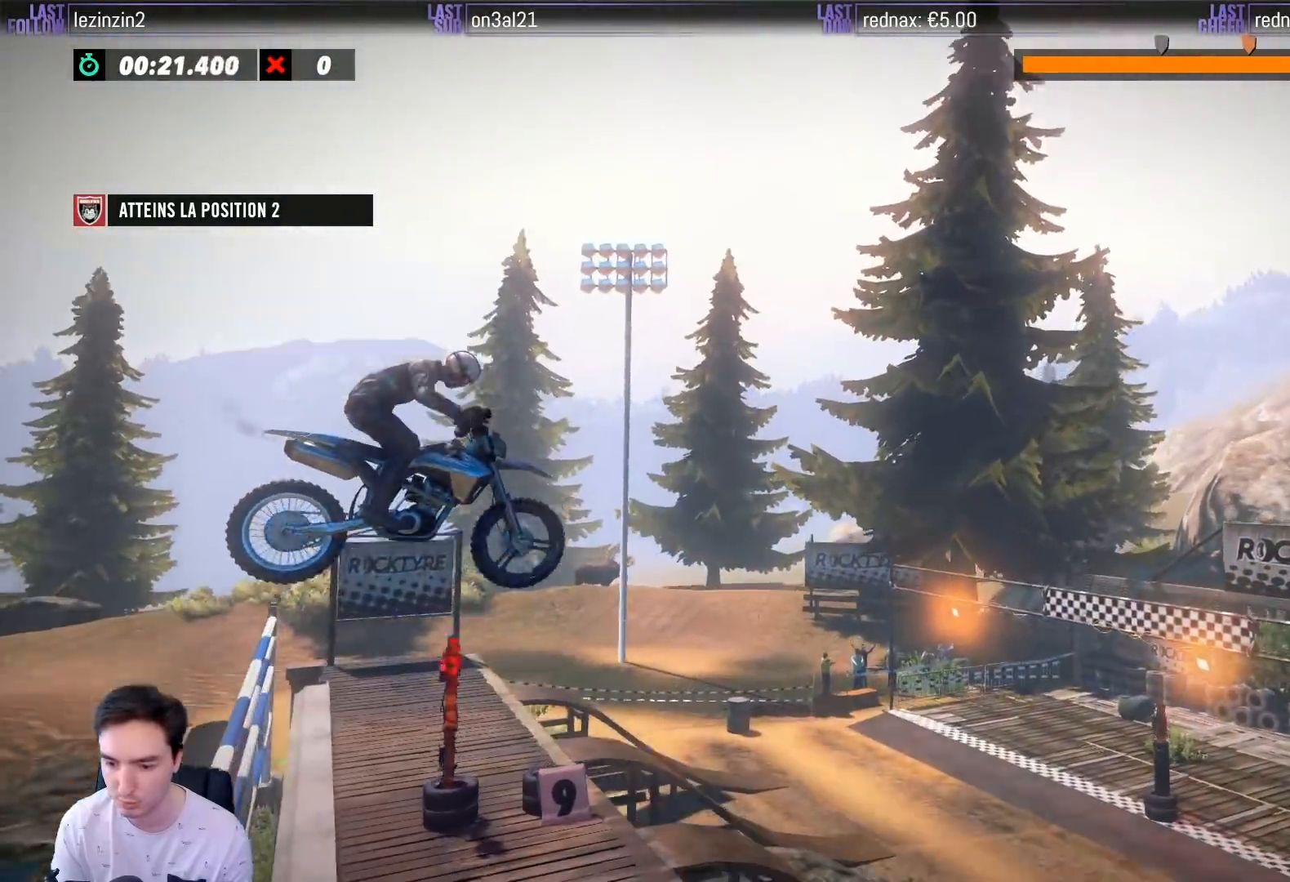
{"buttons": ["R2"], "left_stick": "left", "right_stick": "center", "events": [[283, "R2", "down"], [400, "left_stick", "left"]]}
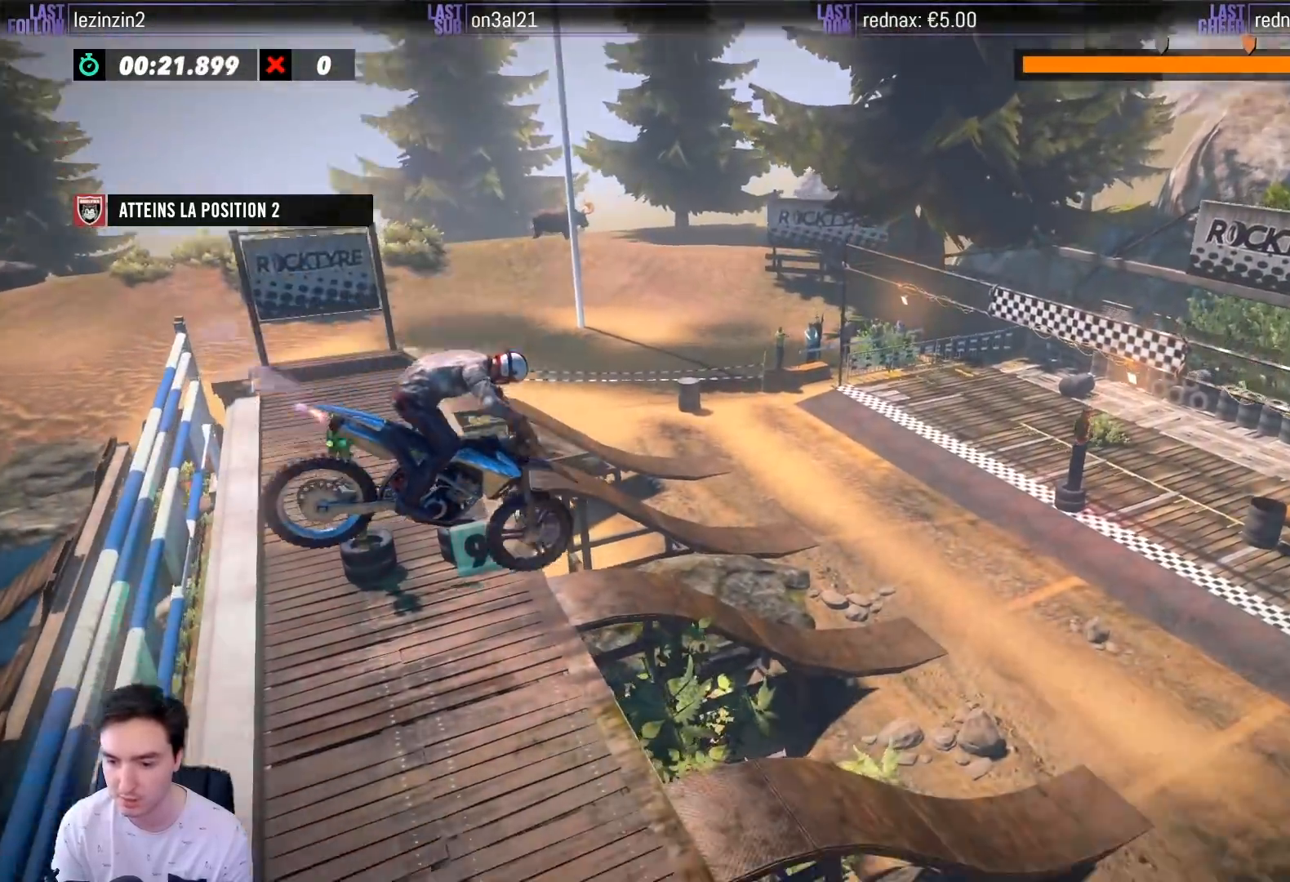
{"buttons": ["R2"], "left_stick": "left", "right_stick": "center", "events": [[17, "left_stick", "center"], [250, "left_stick", "left"]]}
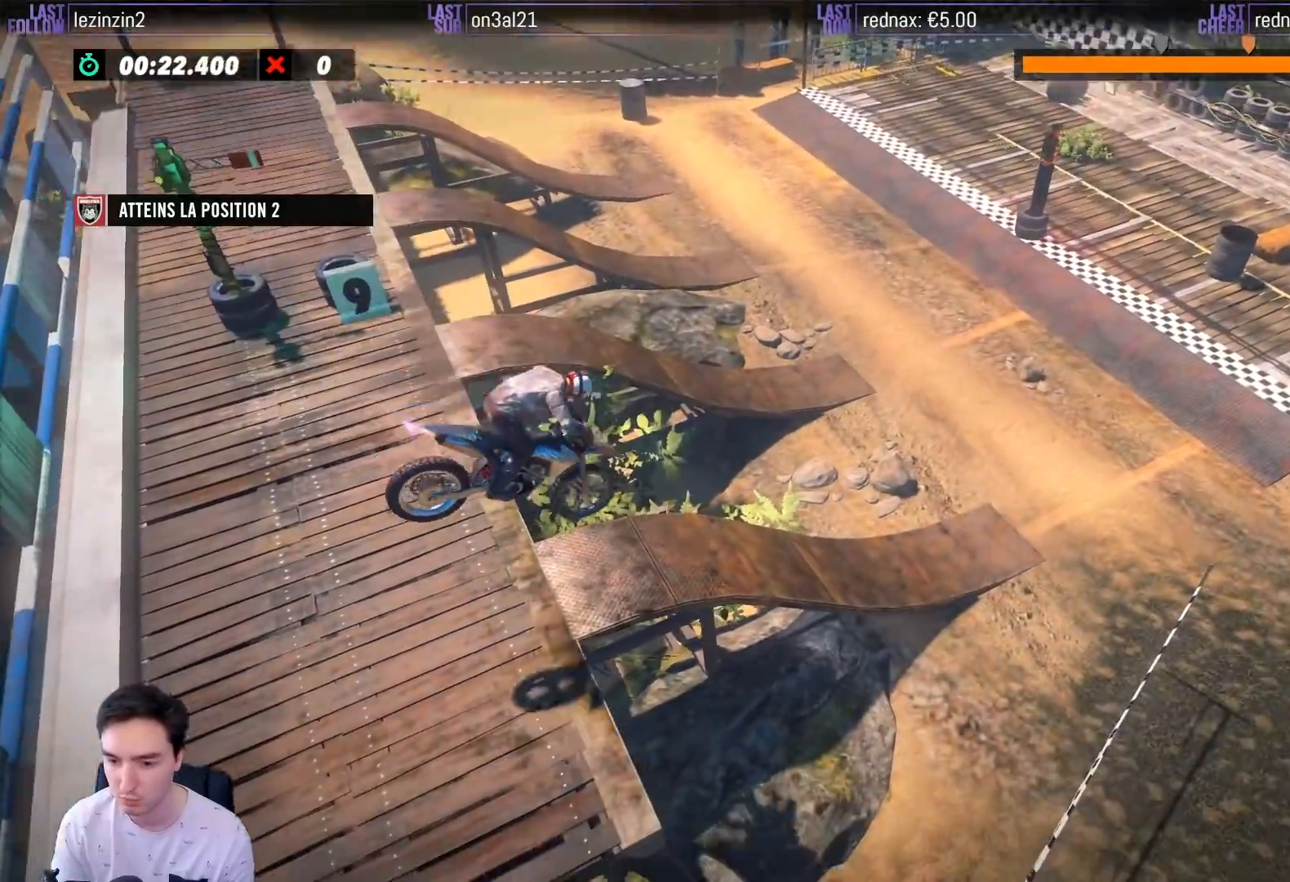
{"buttons": ["R2"], "left_stick": "left", "right_stick": "center", "events": [[117, "left_stick", "center"], [283, "left_stick", "left"]]}
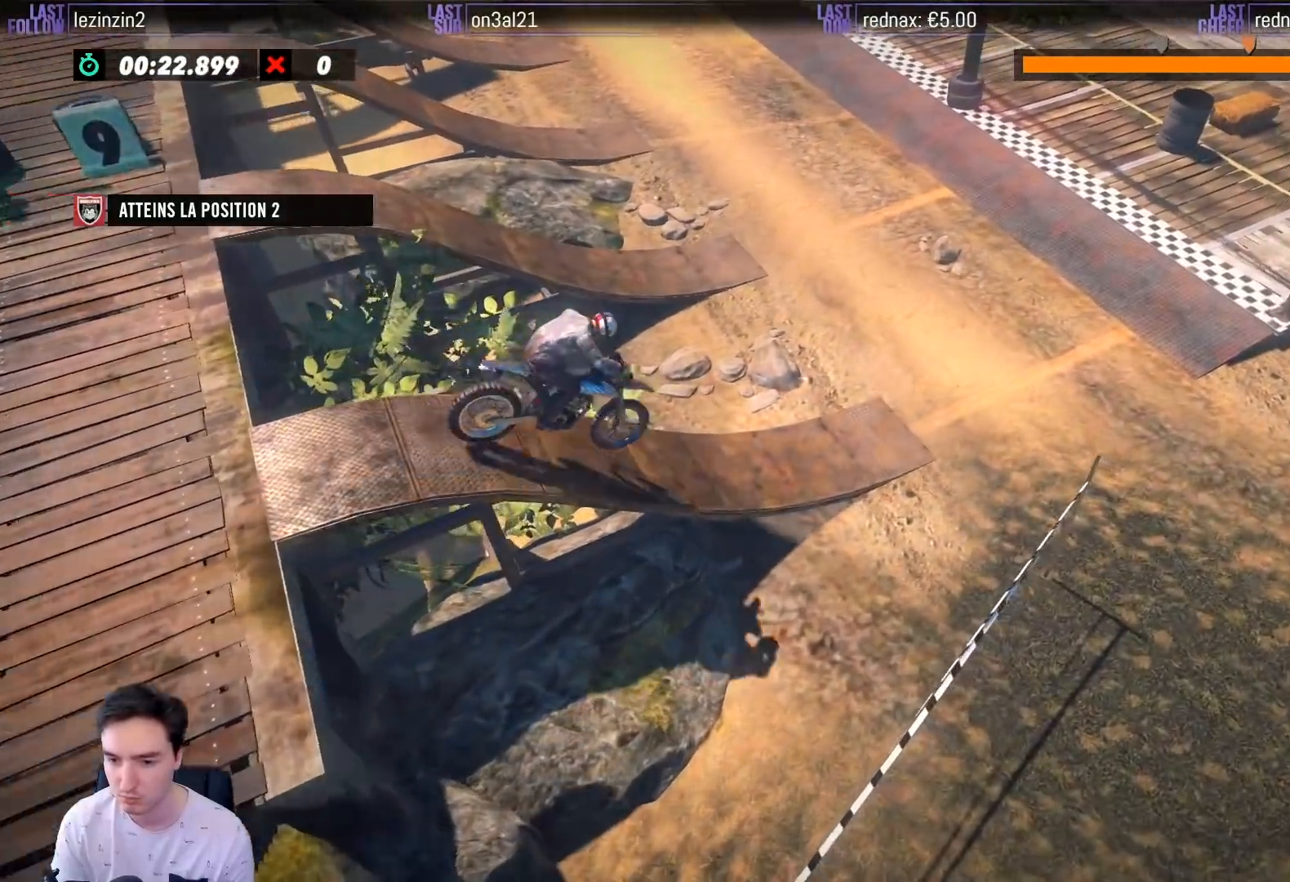
{"buttons": ["R2"], "left_stick": "left", "right_stick": "center", "events": []}
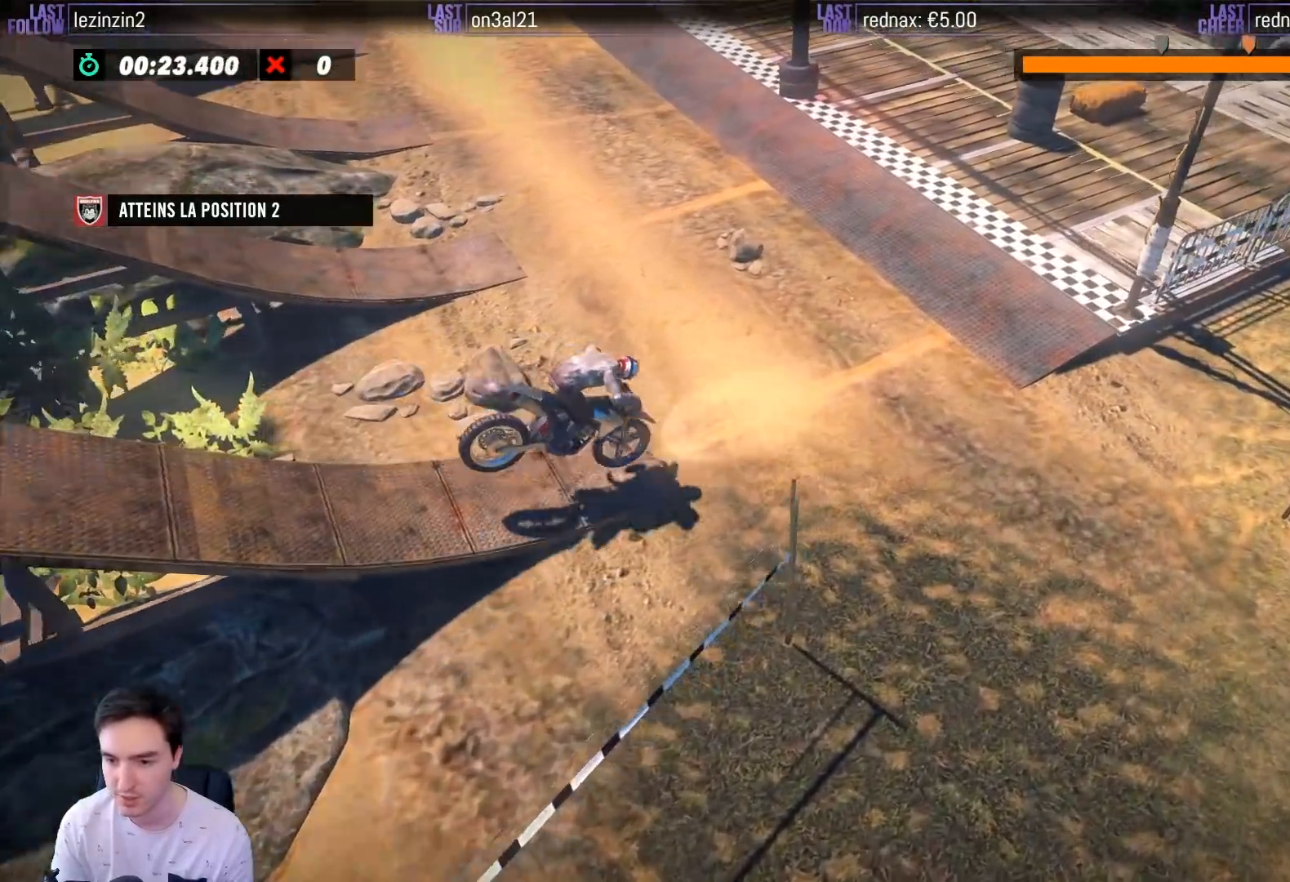
{"buttons": ["R2"], "left_stick": "center", "right_stick": "center", "events": [[133, "left_stick", "center"]]}
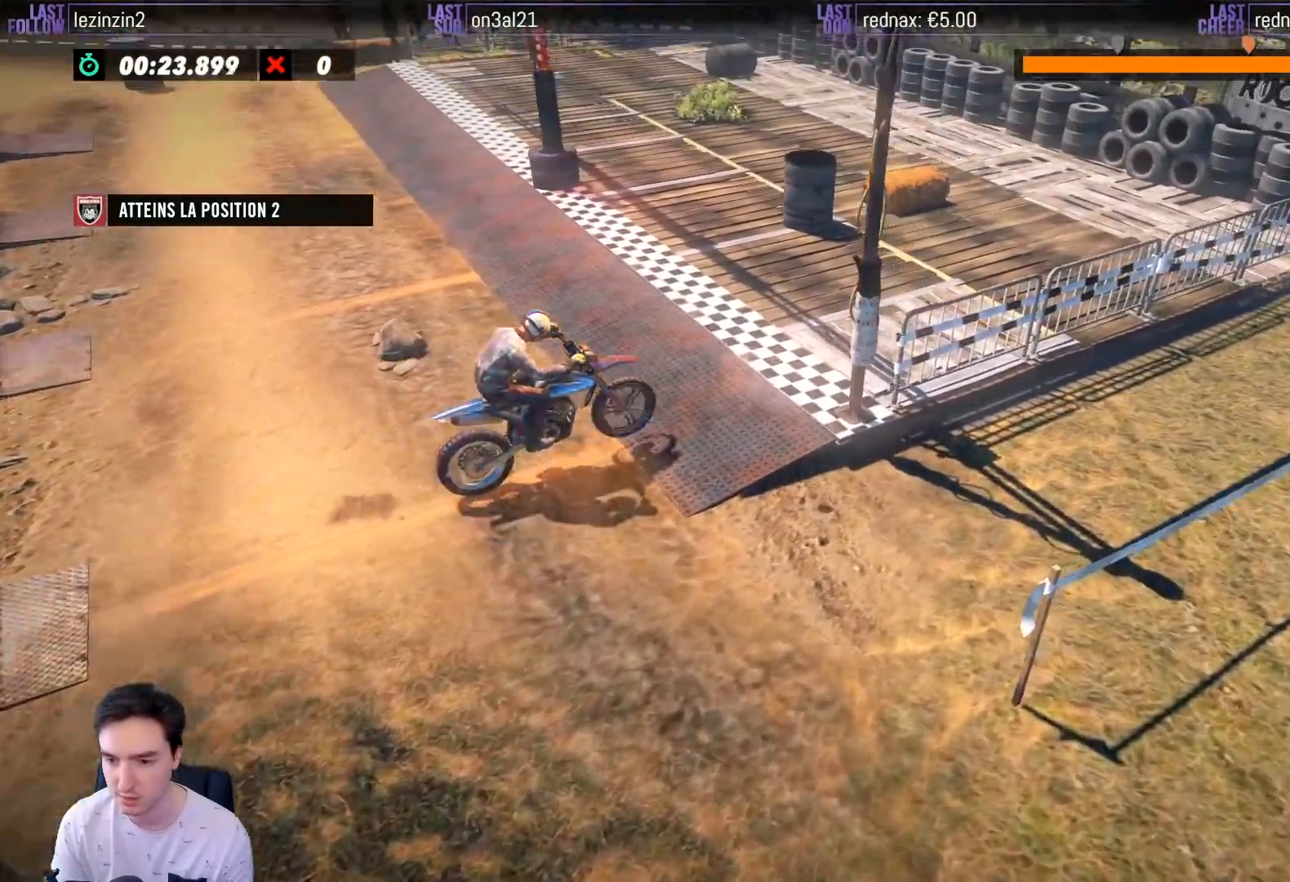
{"buttons": ["R2"], "left_stick": "center", "right_stick": "center", "events": []}
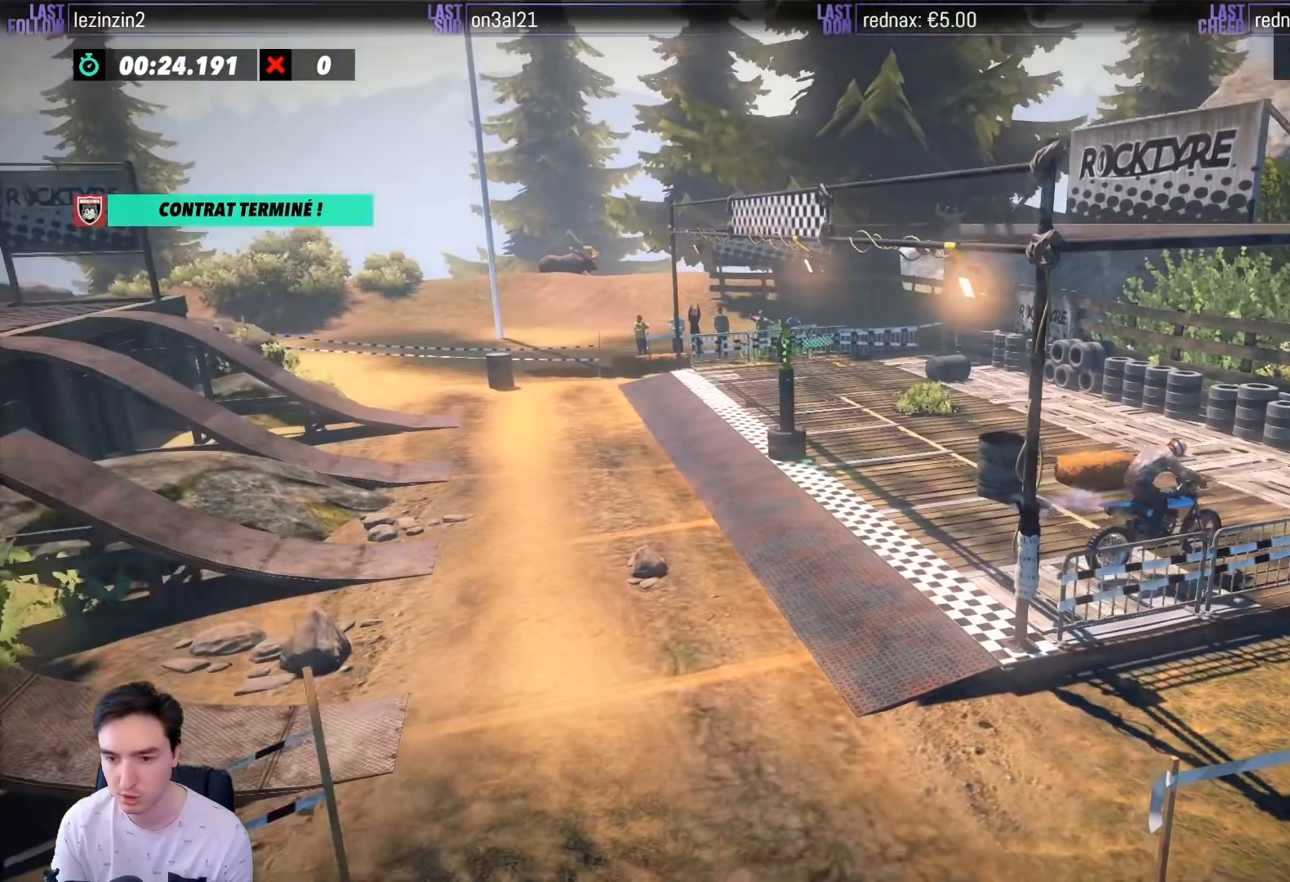
{"buttons": [], "left_stick": "center", "right_stick": "center", "events": [[67, "R2", "up"]]}
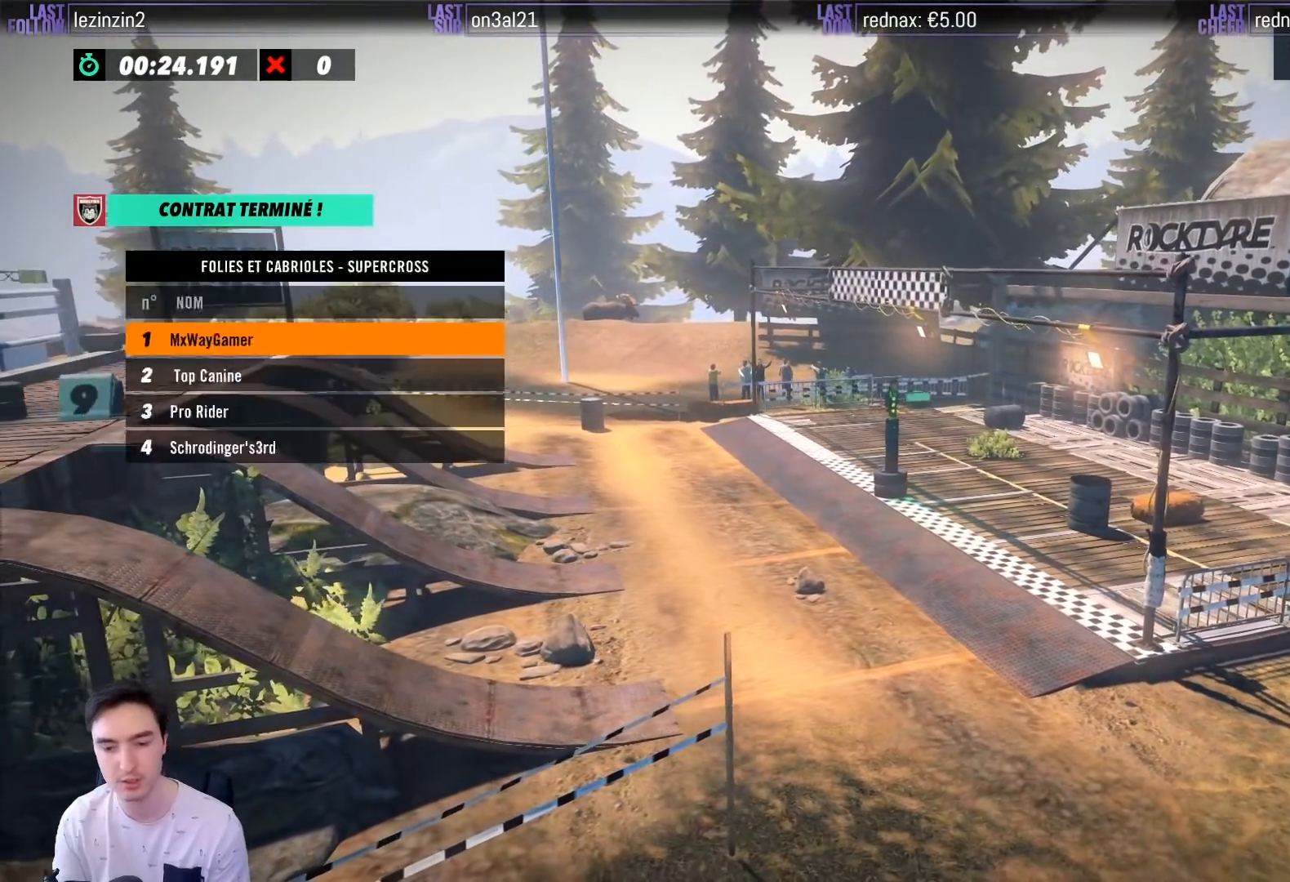
{"buttons": [], "left_stick": "center", "right_stick": "center", "events": []}
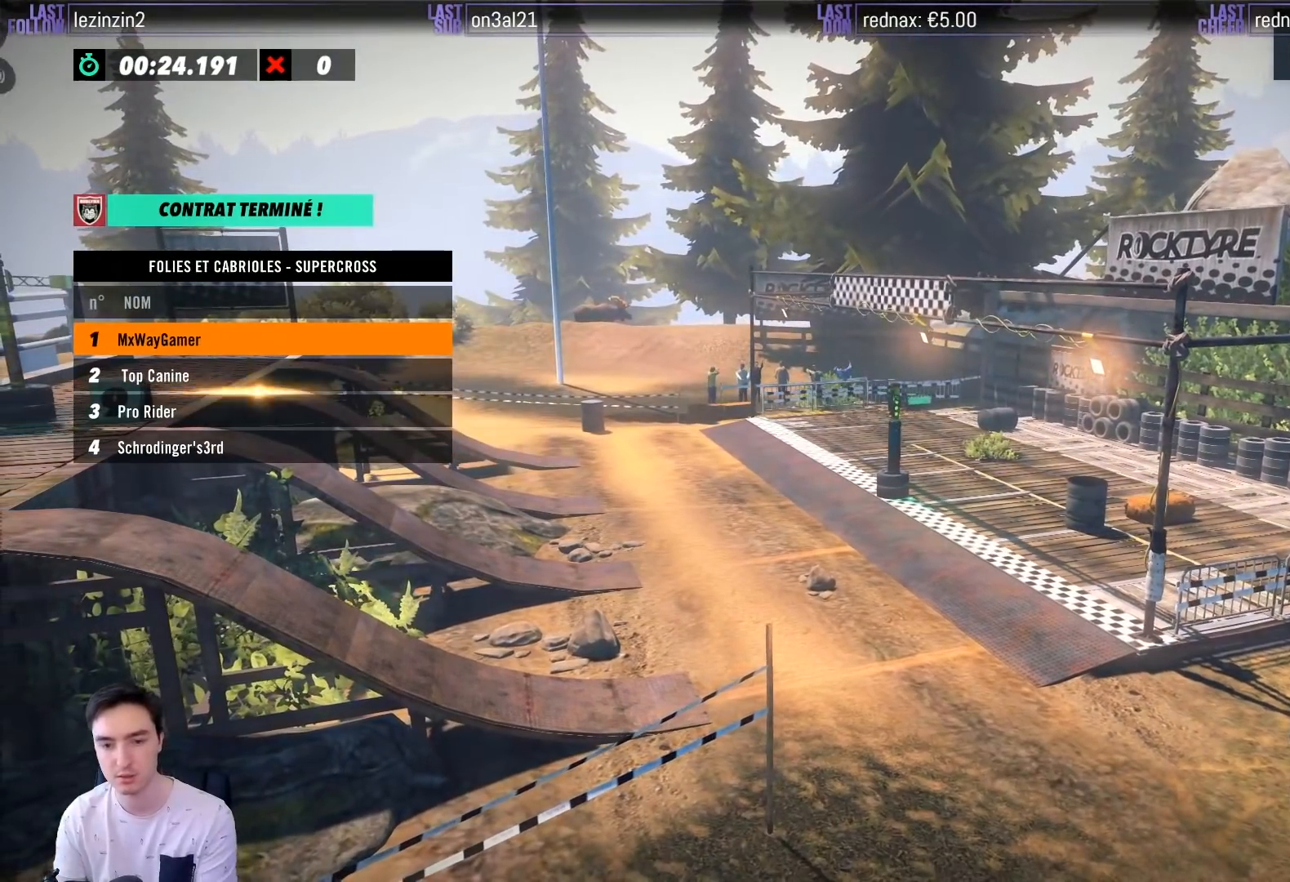
{"buttons": [], "left_stick": "center", "right_stick": "center", "events": []}
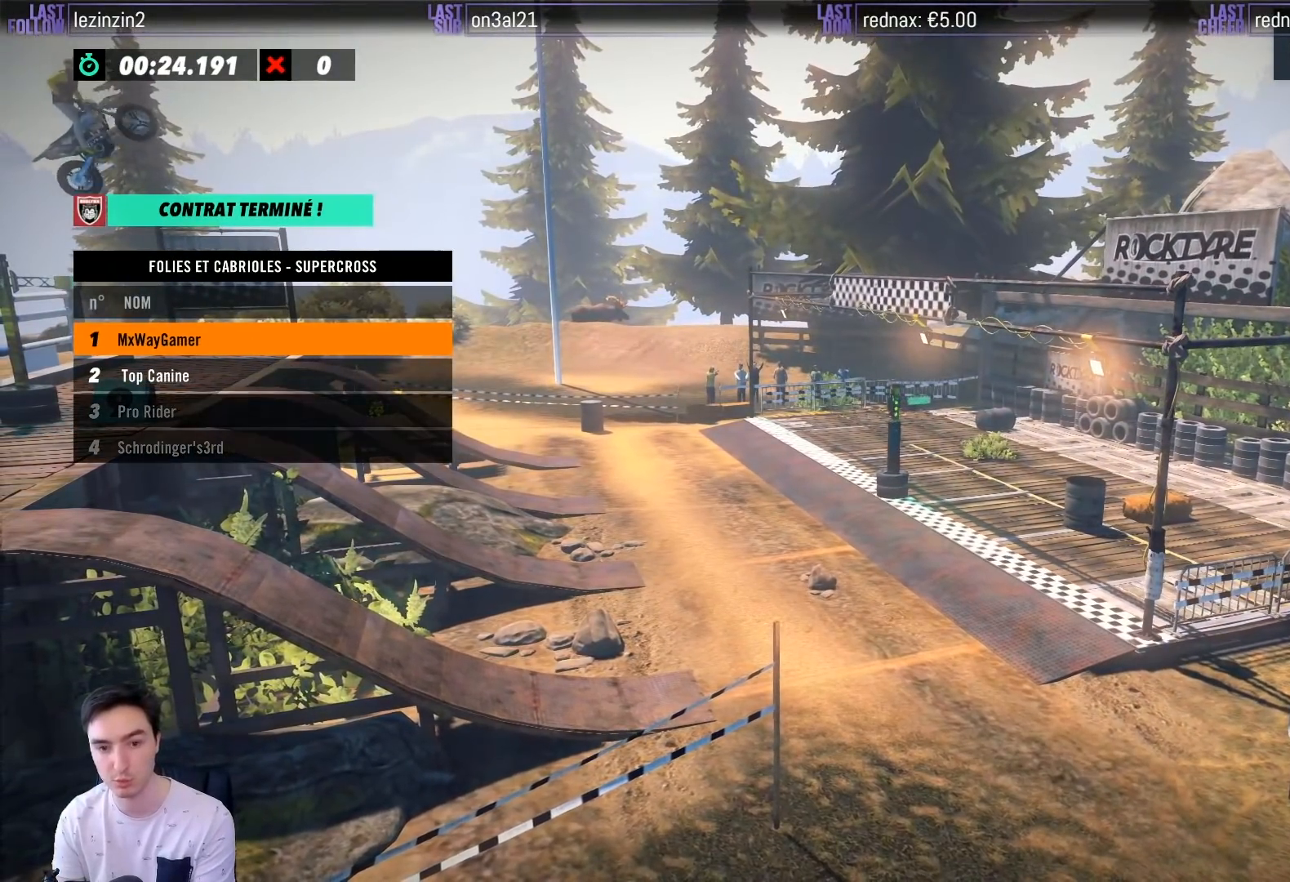
{"buttons": [], "left_stick": "center", "right_stick": "center", "events": []}
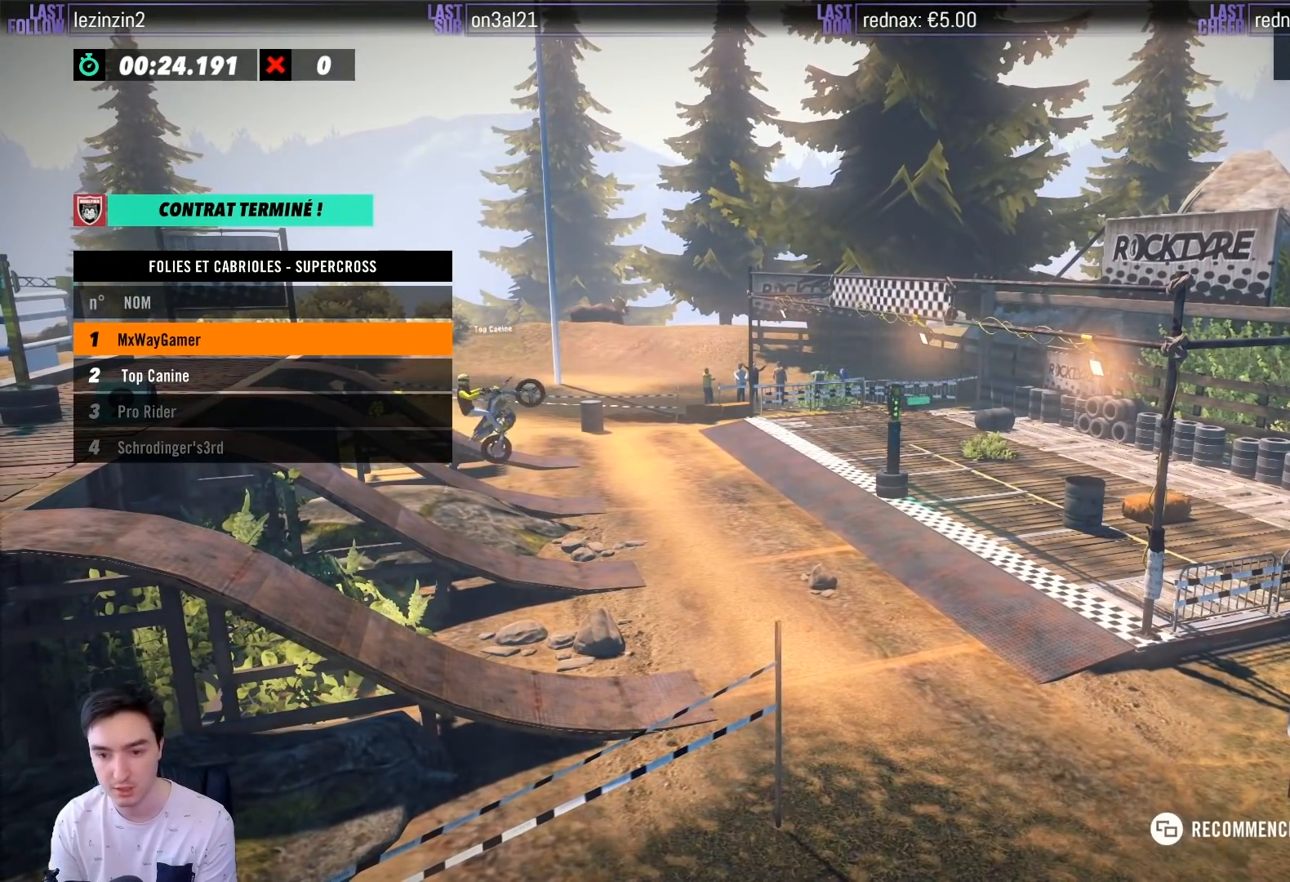
{"buttons": [], "left_stick": "center", "right_stick": "center", "events": []}
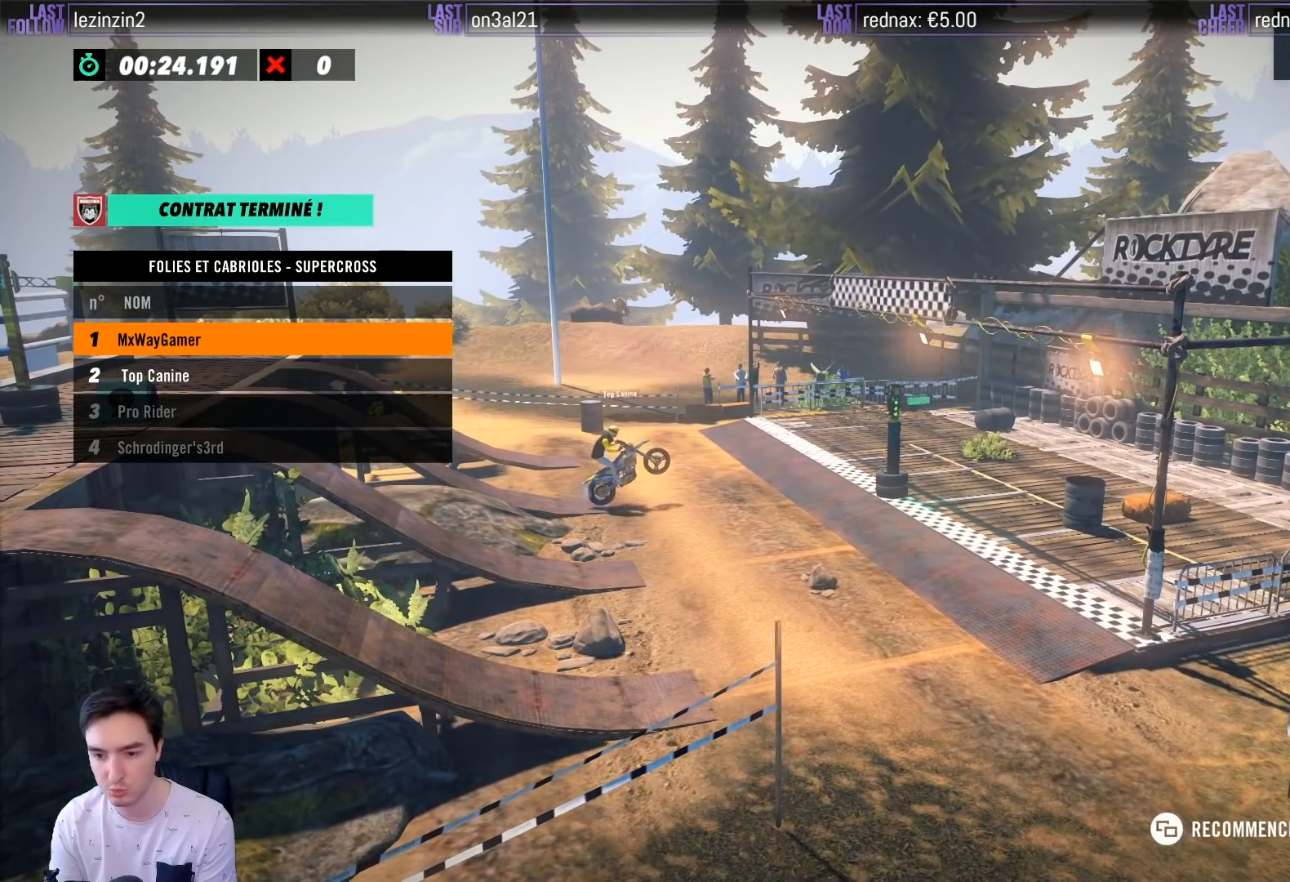
{"buttons": [], "left_stick": "center", "right_stick": "center", "events": []}
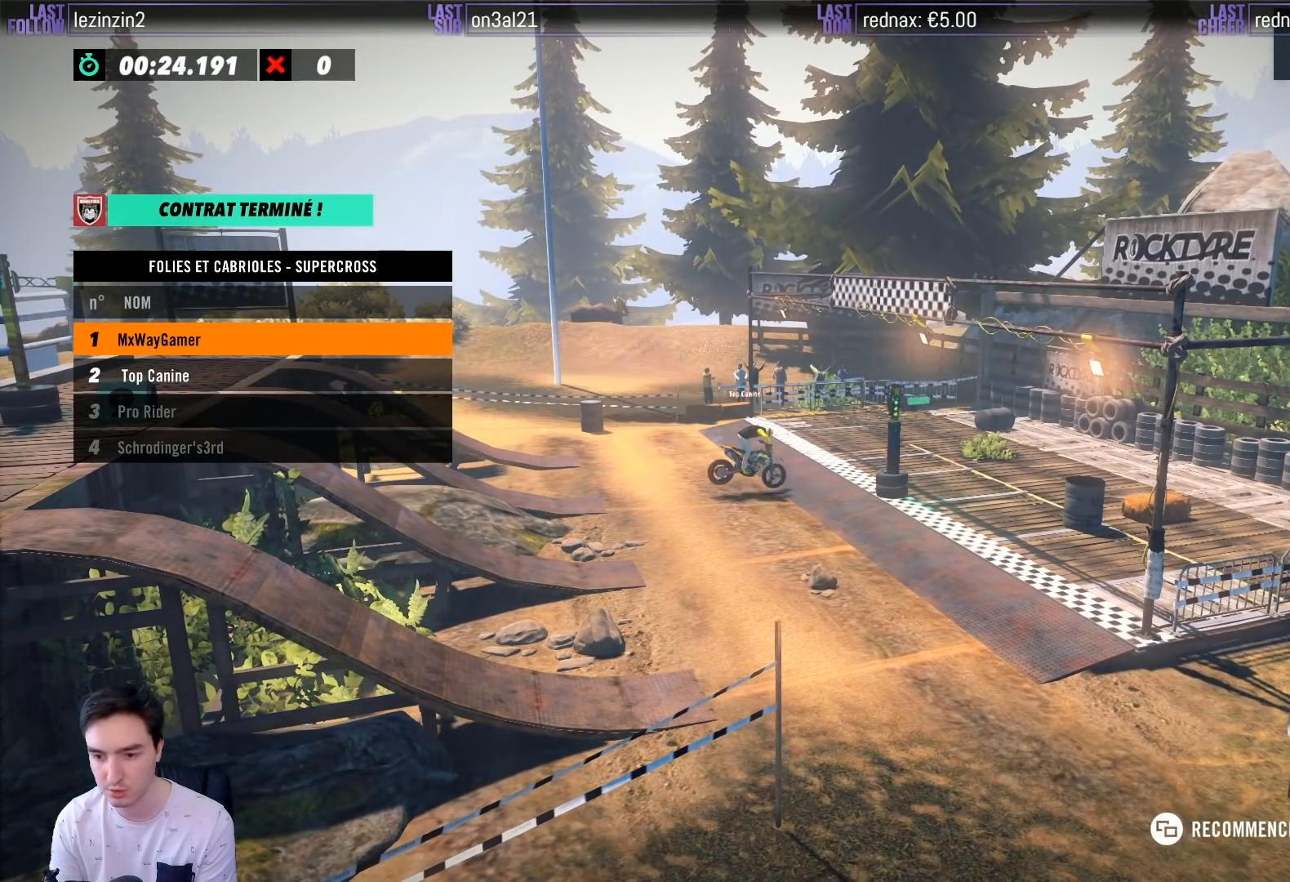
{"buttons": [], "left_stick": "center", "right_stick": "center", "events": [[450, "A", "down"], [500, "A", "up"]]}
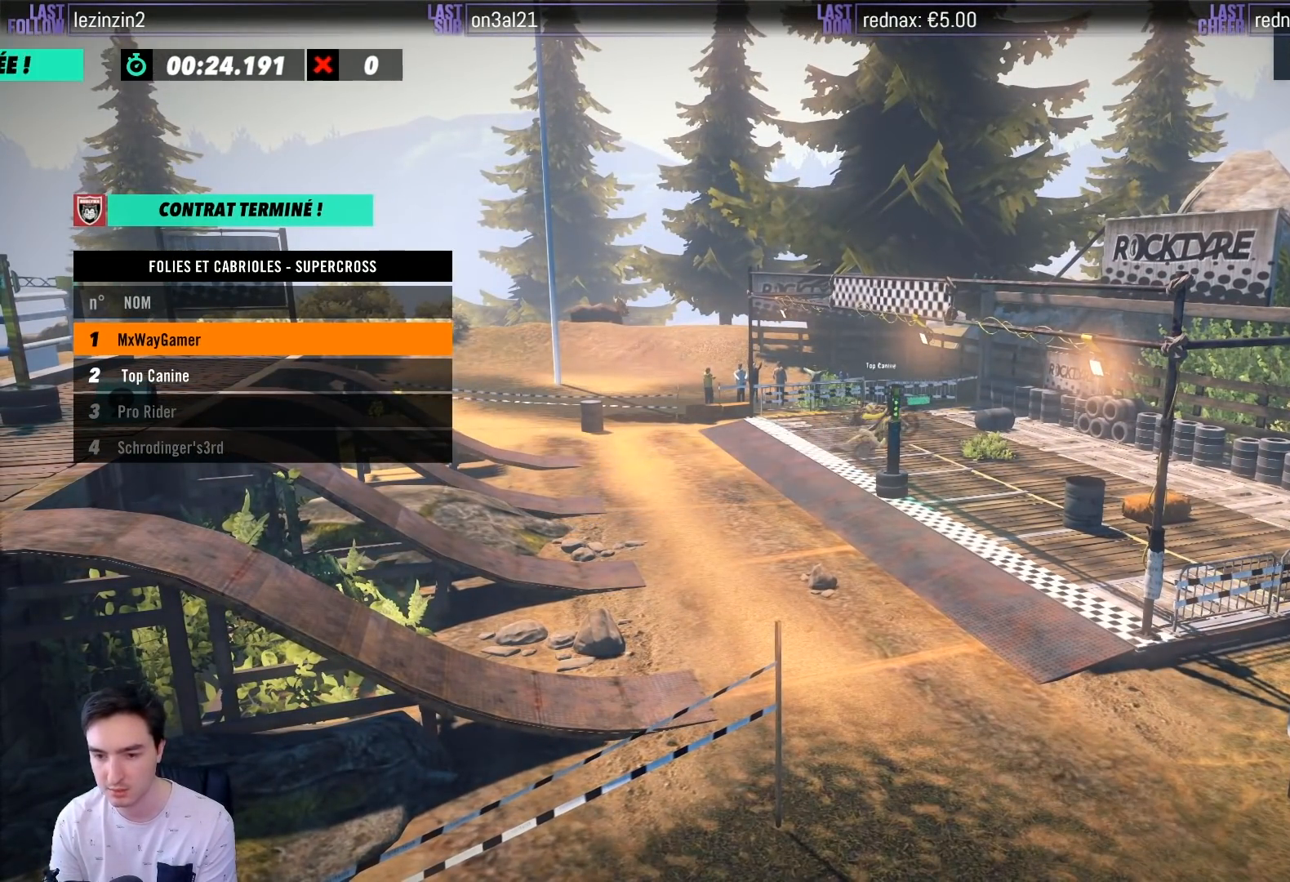
{"buttons": [], "left_stick": "center", "right_stick": "center", "events": []}
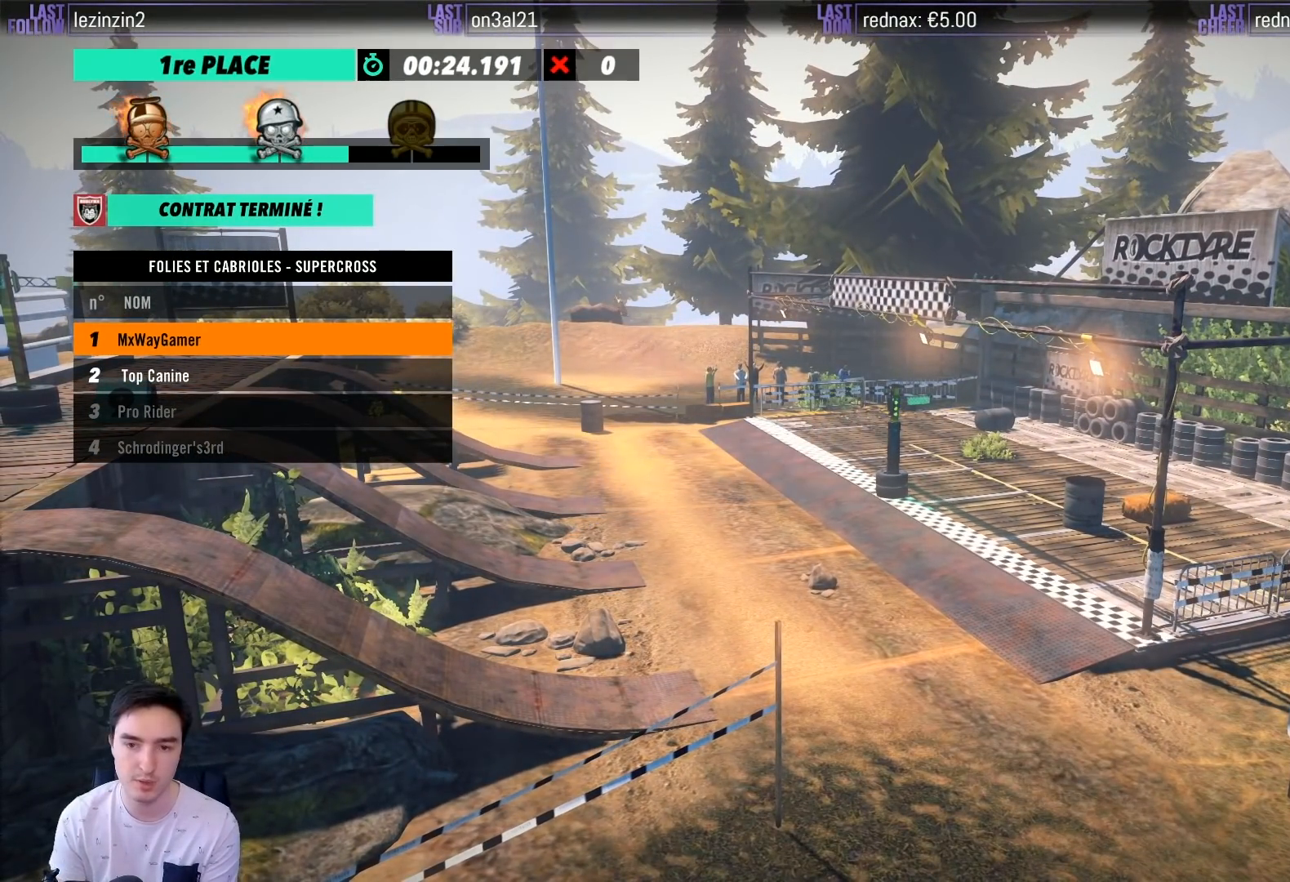
{"buttons": ["A"], "left_stick": "center", "right_stick": "center", "events": [[83, "A", "down"], [183, "A", "up"], [317, "A", "down"], [417, "A", "up"], [433, "A", "down"]]}
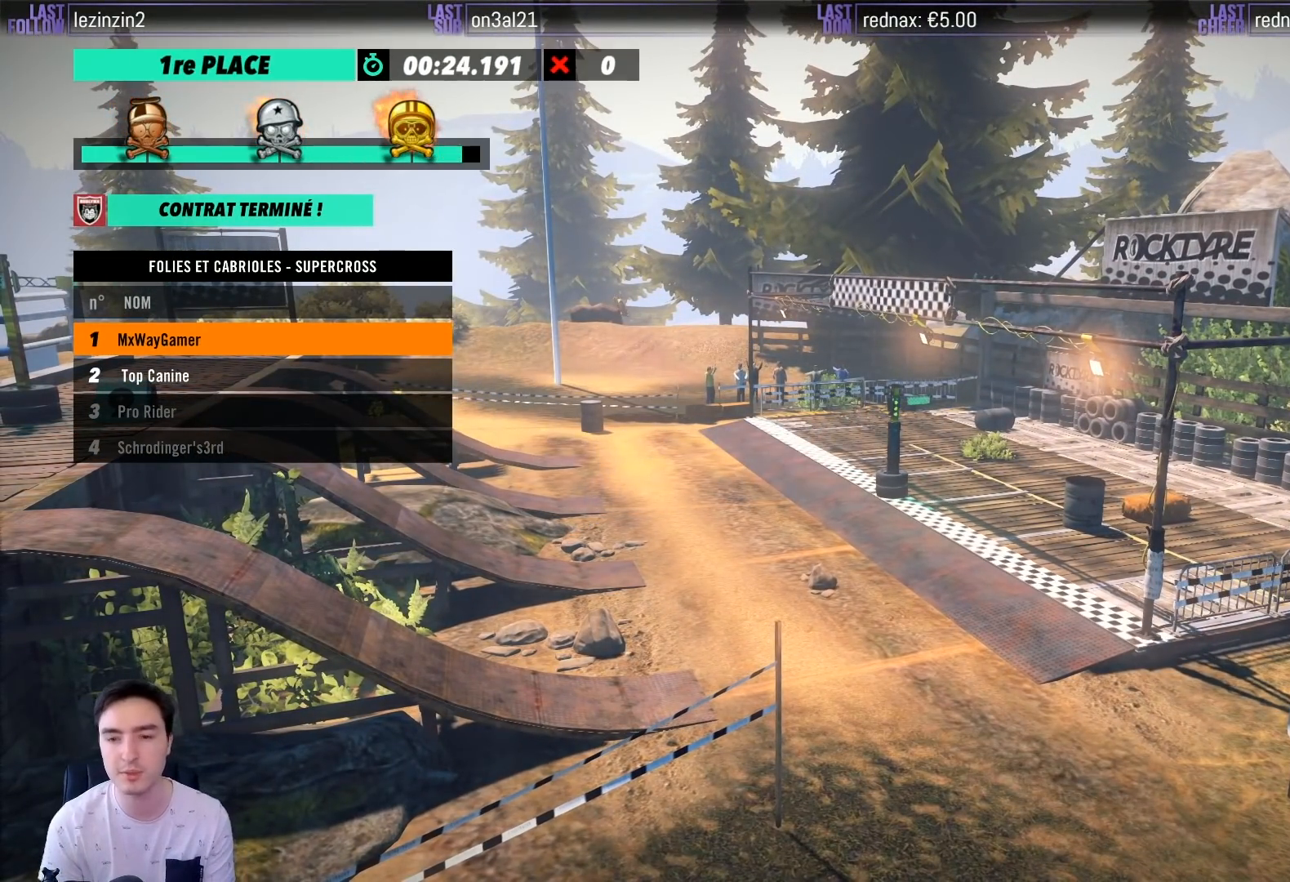
{"buttons": ["A"], "left_stick": "center", "right_stick": "center", "events": [[33, "A", "up"], [117, "A", "down"], [183, "A", "up"], [283, "A", "down"], [383, "A", "up"], [500, "A", "down"]]}